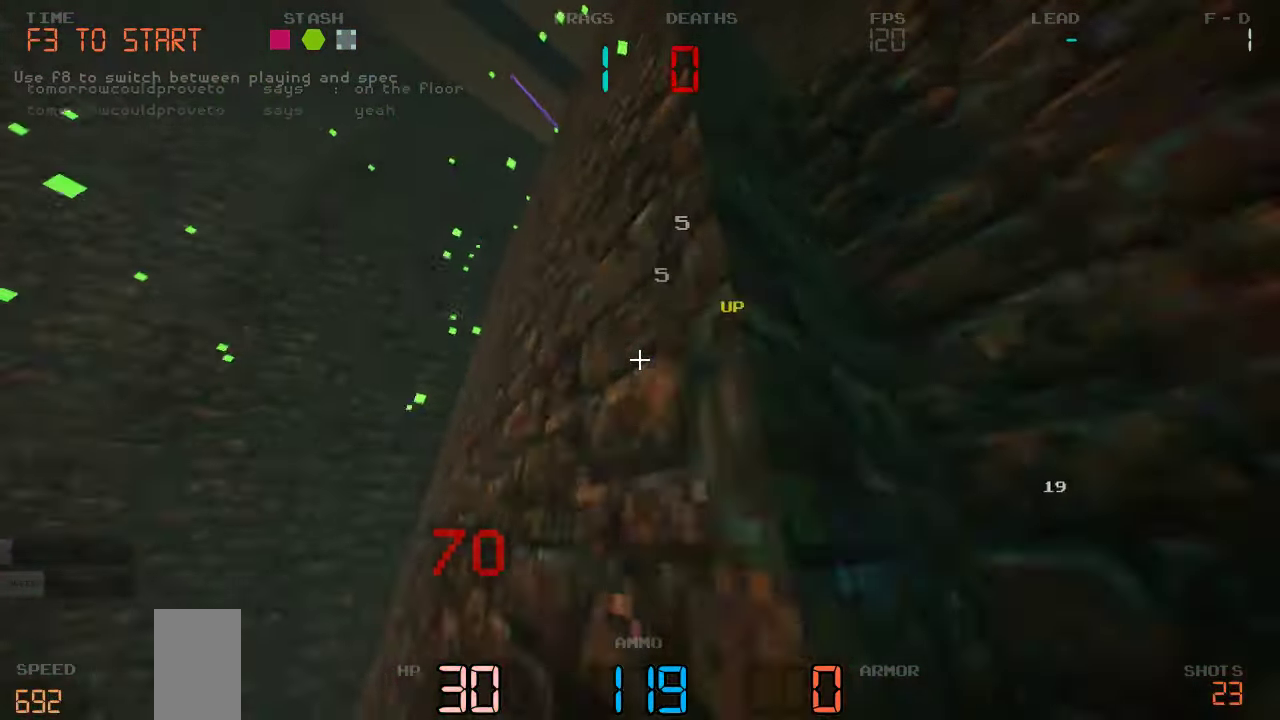
Gameplay with keyboard and mouse; each line is a JSON object with the keys held at the frame after it. "events" lists presses ("down") and releases ("up") of "a", "d", "s" and "w" between this image and that frame as [ms after this image, input, new state], when the widget could be followed in between. No other keys are recorded. Mouse buttons are not recorded. Not read: mouse_move.
{"keys": ["a", "s"], "events": [[216, "s", "down"], [333, "a", "down"]]}
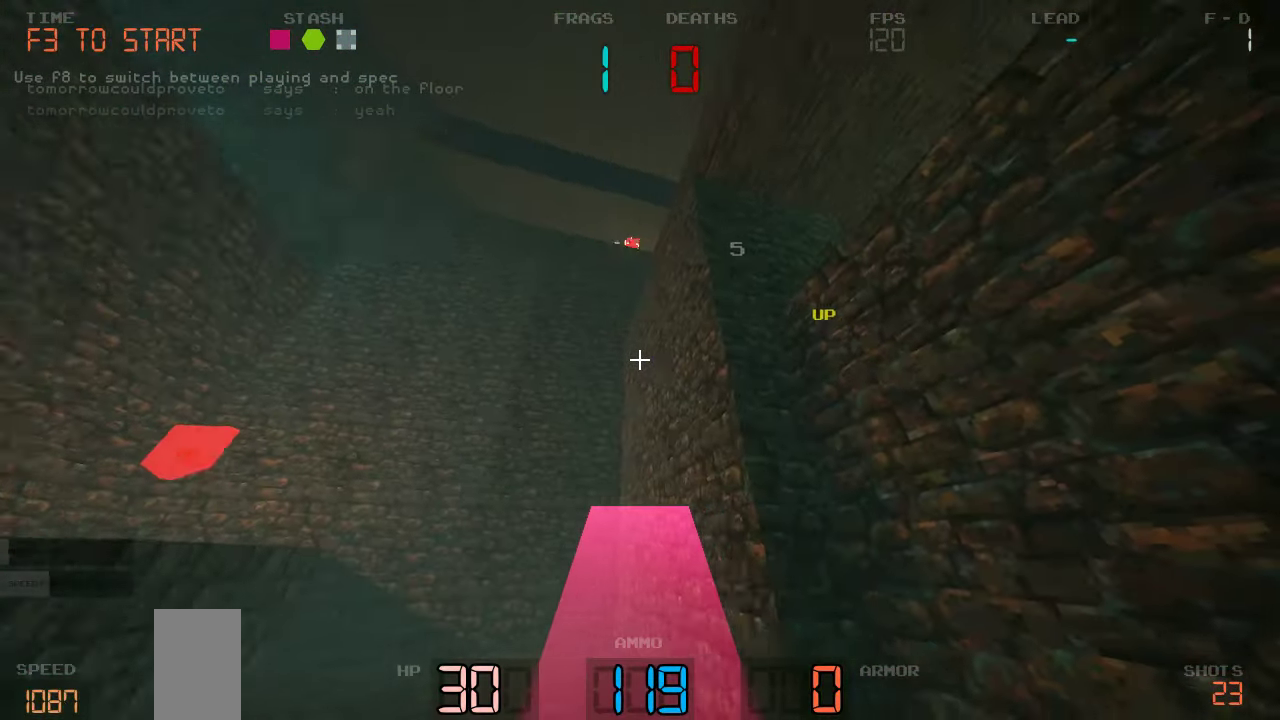
{"keys": ["d"], "events": [[50, "a", "up"], [66, "s", "up"], [233, "d", "down"]]}
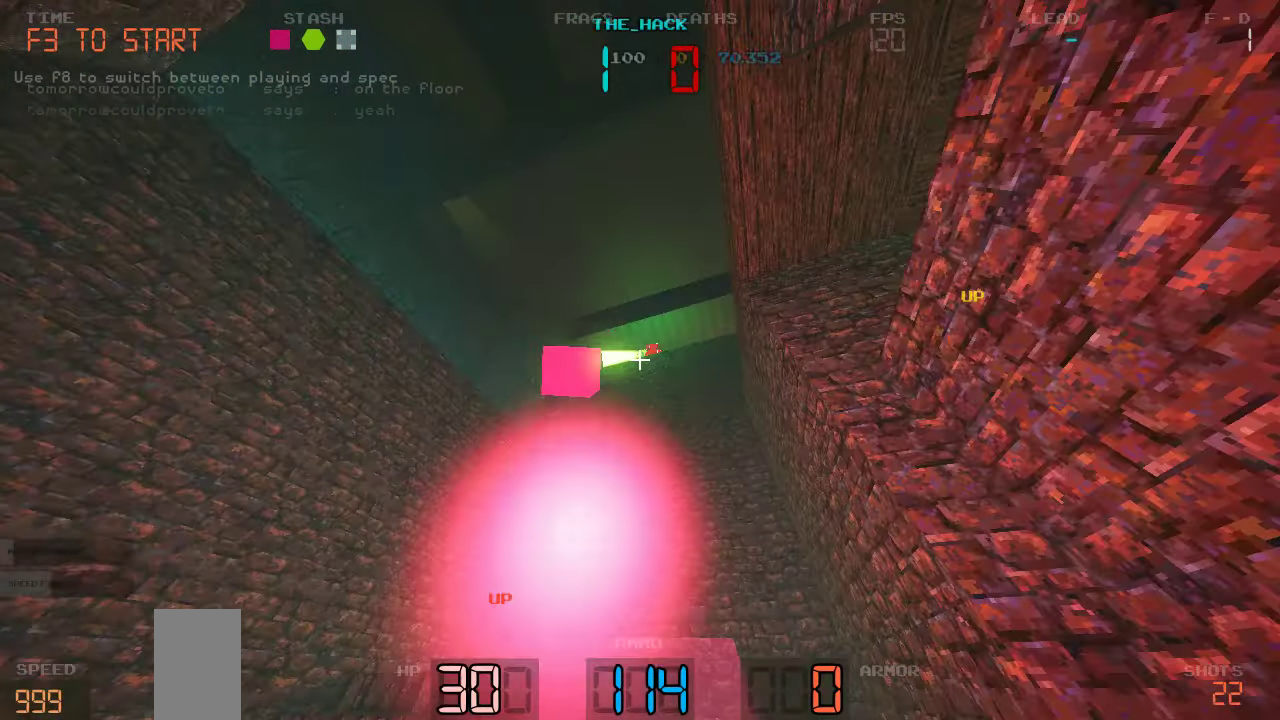
{"keys": []}
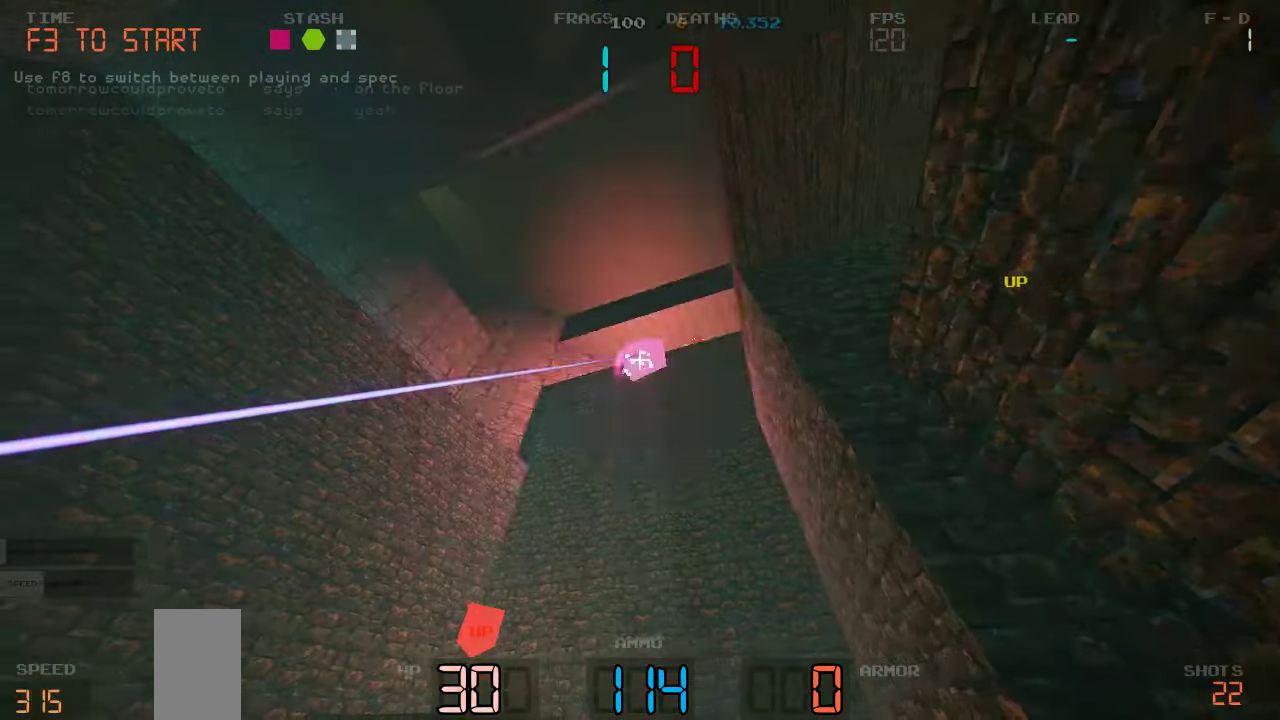
{"keys": ["w"], "events": [[50, "a", "down"], [166, "w", "down"], [383, "a", "up"]]}
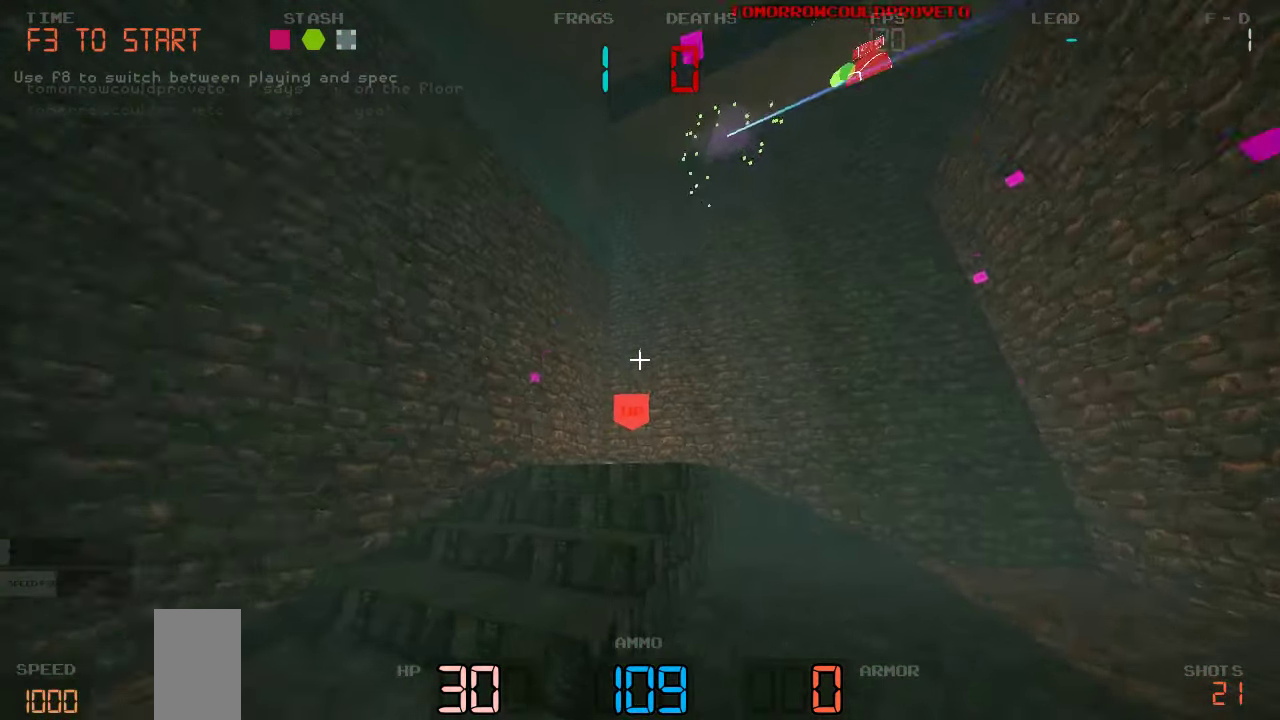
{"keys": ["w"], "events": [[216, "a", "down"], [350, "a", "up"]]}
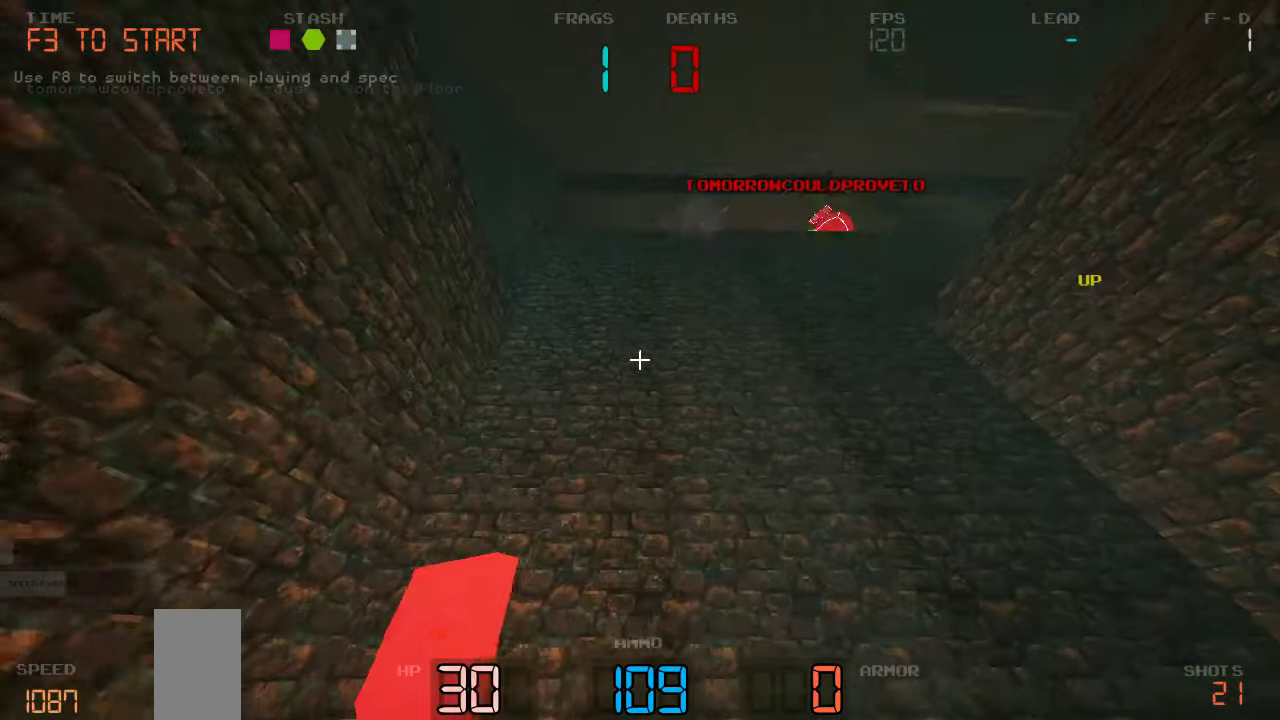
{"keys": ["d"], "events": [[16, "a", "down"], [300, "w", "up"], [317, "a", "up"], [350, "d", "down"]]}
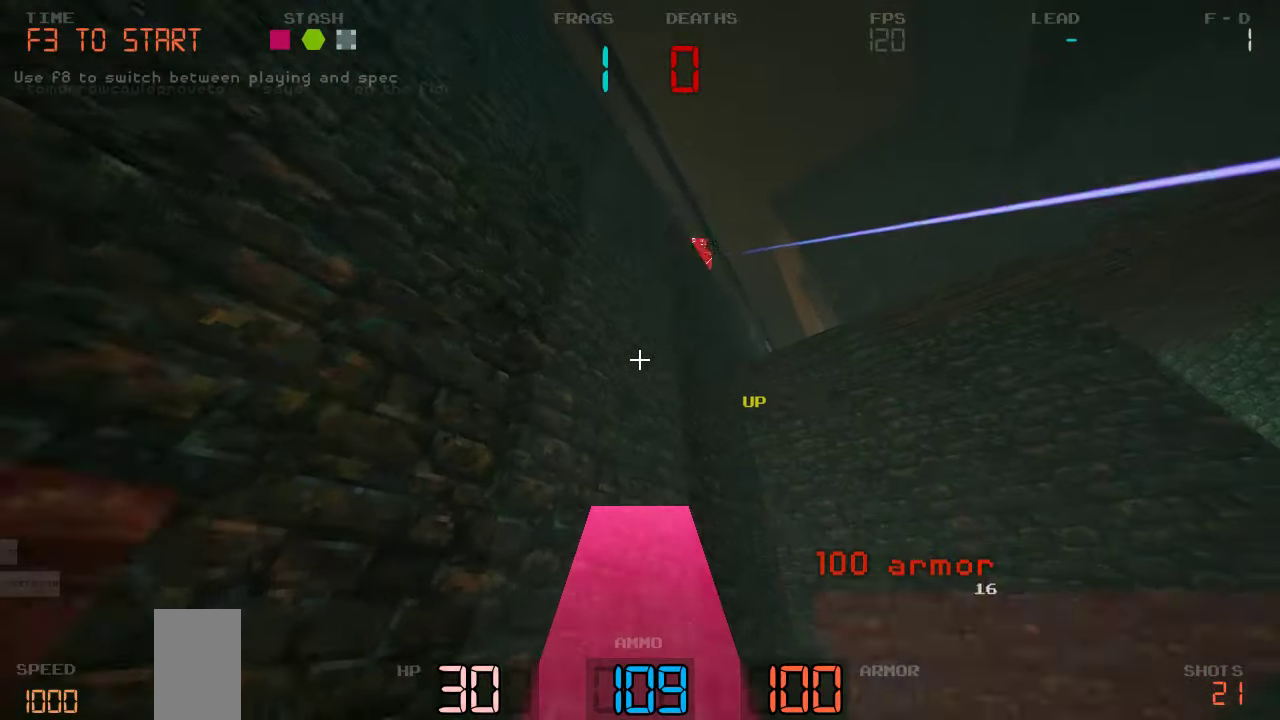
{"keys": ["d"], "events": [[83, "w", "down"], [317, "d", "up"], [417, "d", "down"], [417, "w", "up"]]}
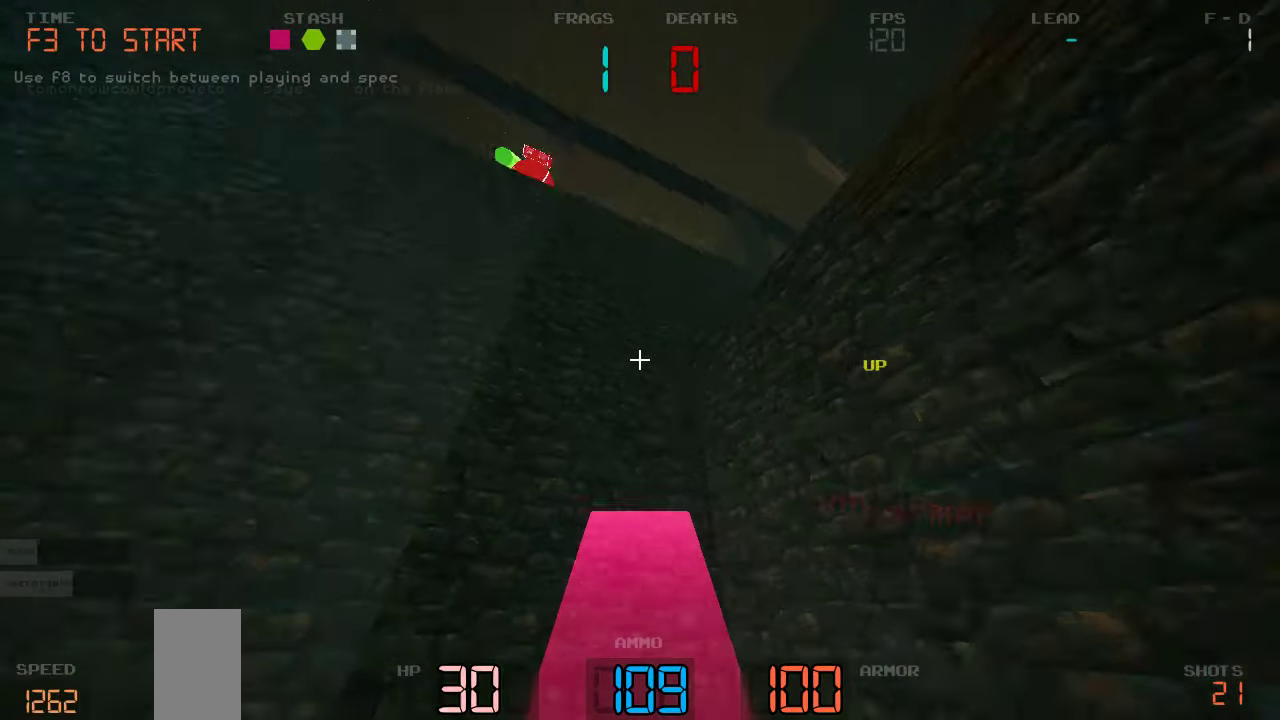
{"keys": [], "events": [[33, "s", "down"], [67, "d", "up"], [383, "s", "up"]]}
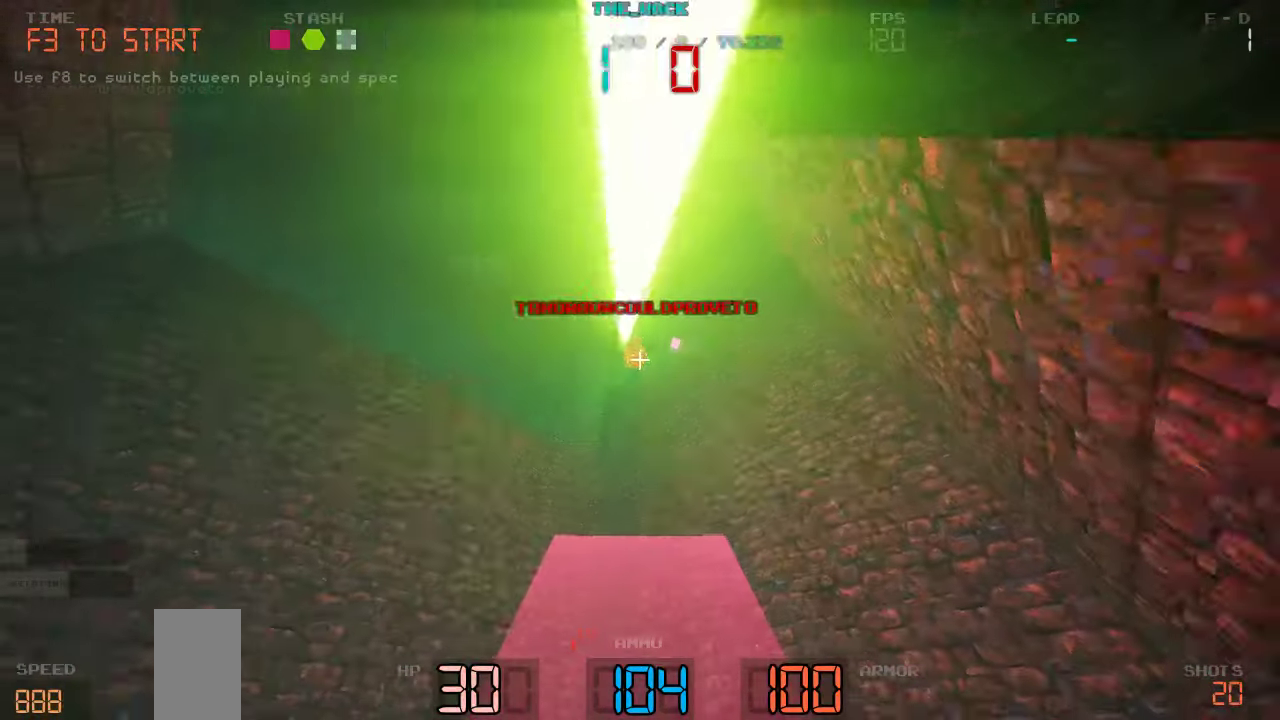
{"keys": ["s"], "events": [[17, "w", "down"], [283, "w", "up"], [400, "s", "down"]]}
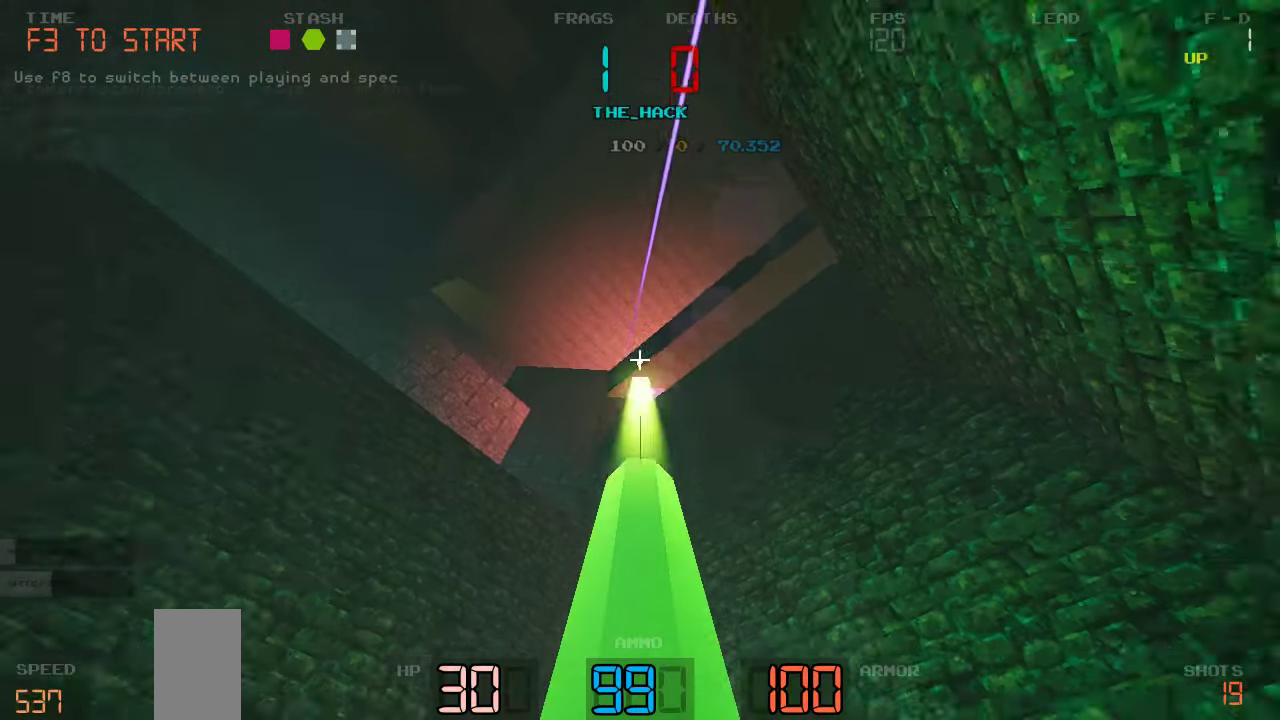
{"keys": ["a"], "events": [[83, "a", "down"], [267, "s", "up"]]}
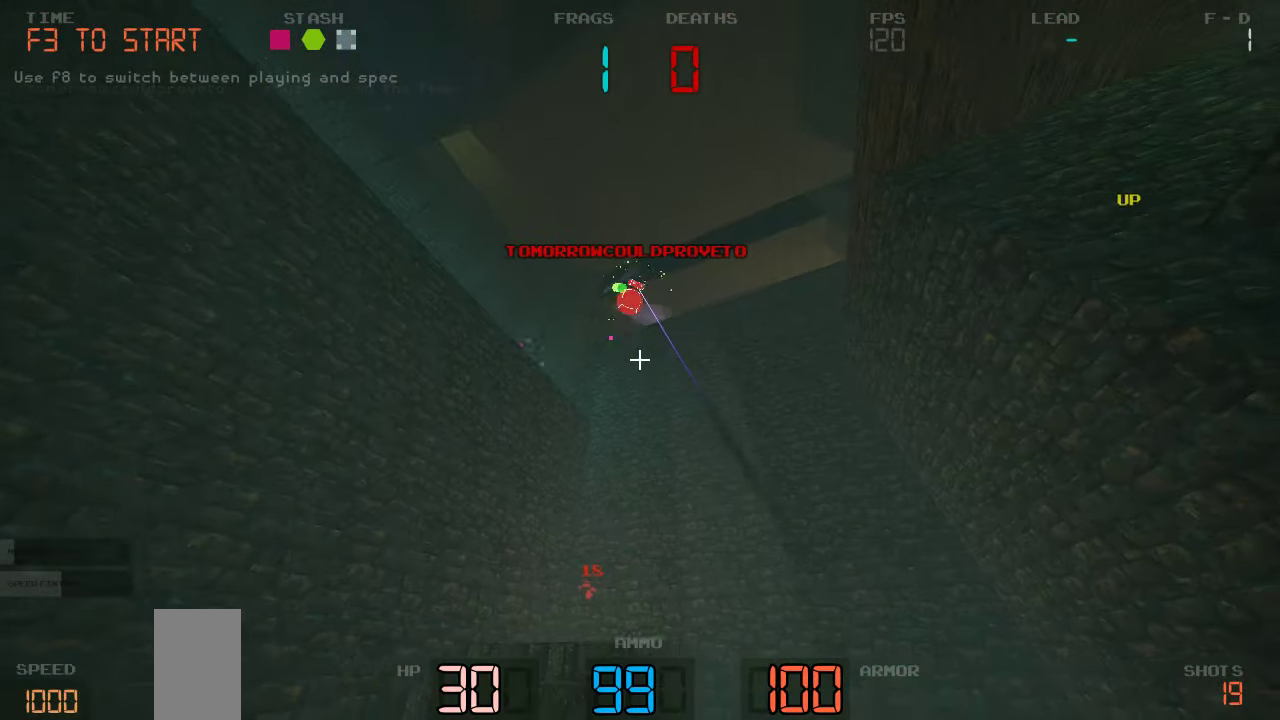
{"keys": ["d"], "events": [[17, "a", "up"], [17, "d", "down"], [183, "w", "down"], [417, "w", "up"]]}
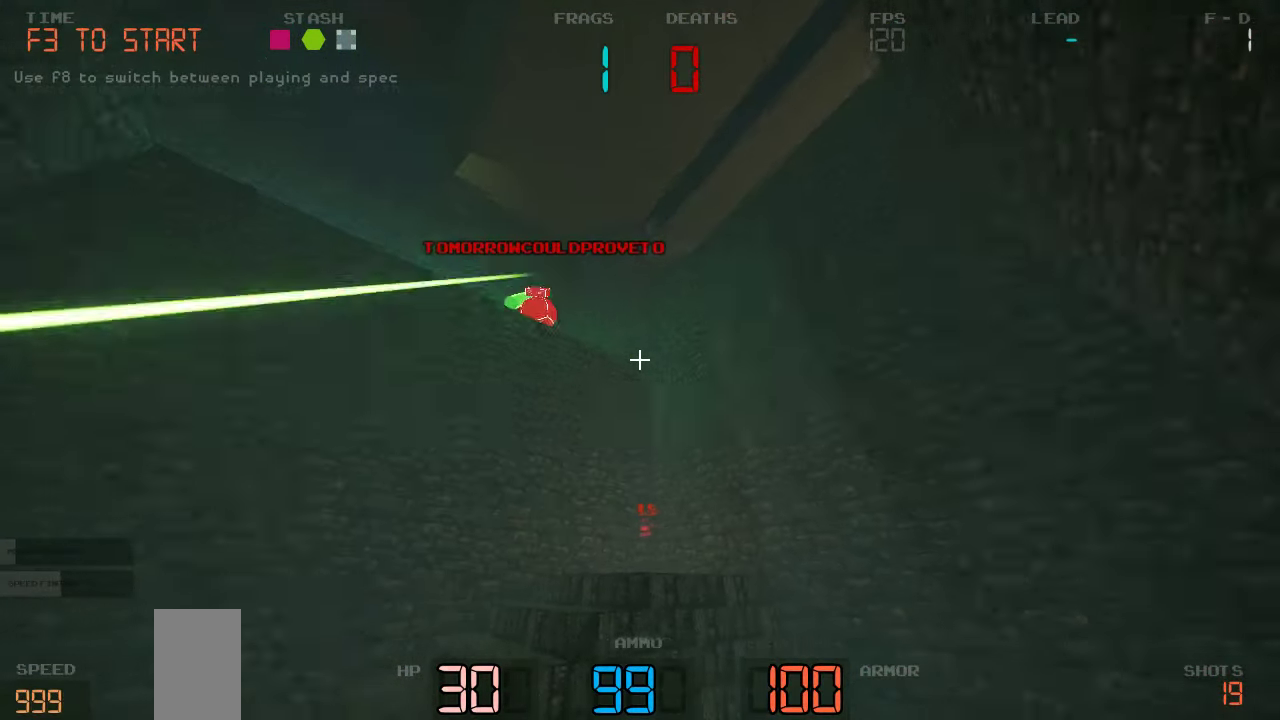
{"keys": ["d"], "events": [[50, "d", "up"], [67, "a", "down"], [467, "a", "up"], [483, "d", "down"]]}
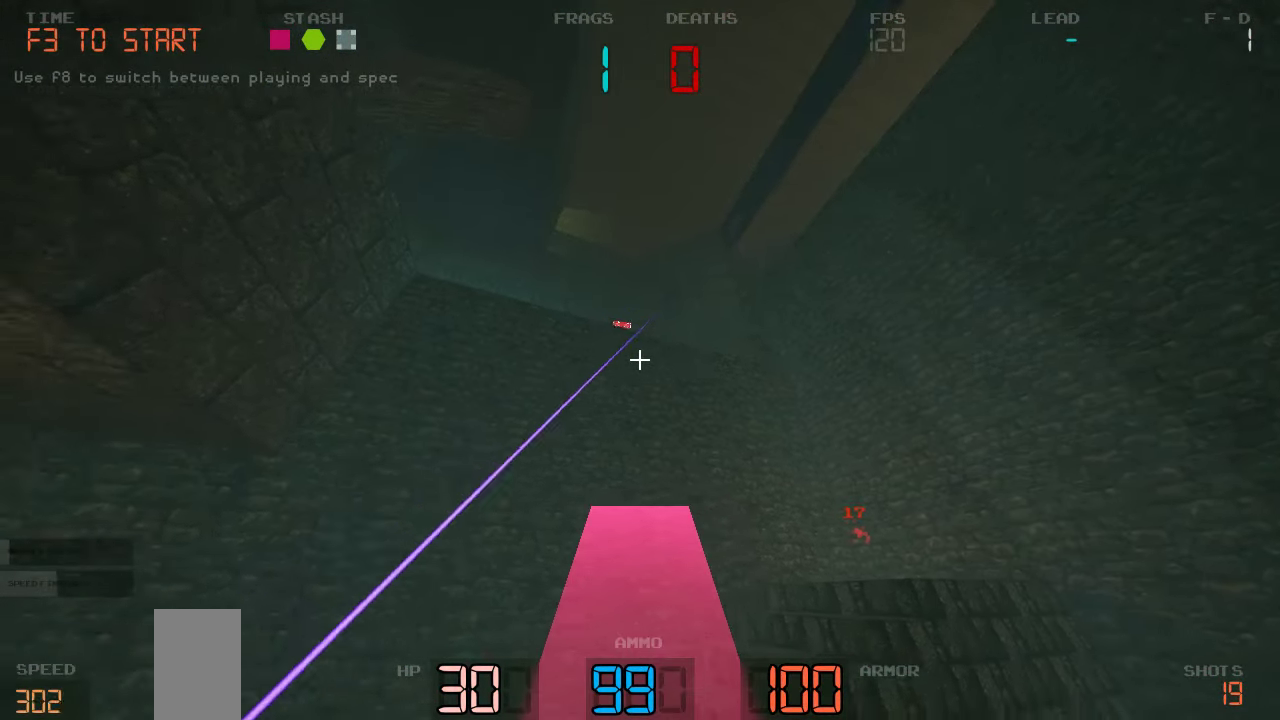
{"keys": ["a", "w"], "events": [[83, "d", "up"], [100, "a", "down"], [333, "w", "down"]]}
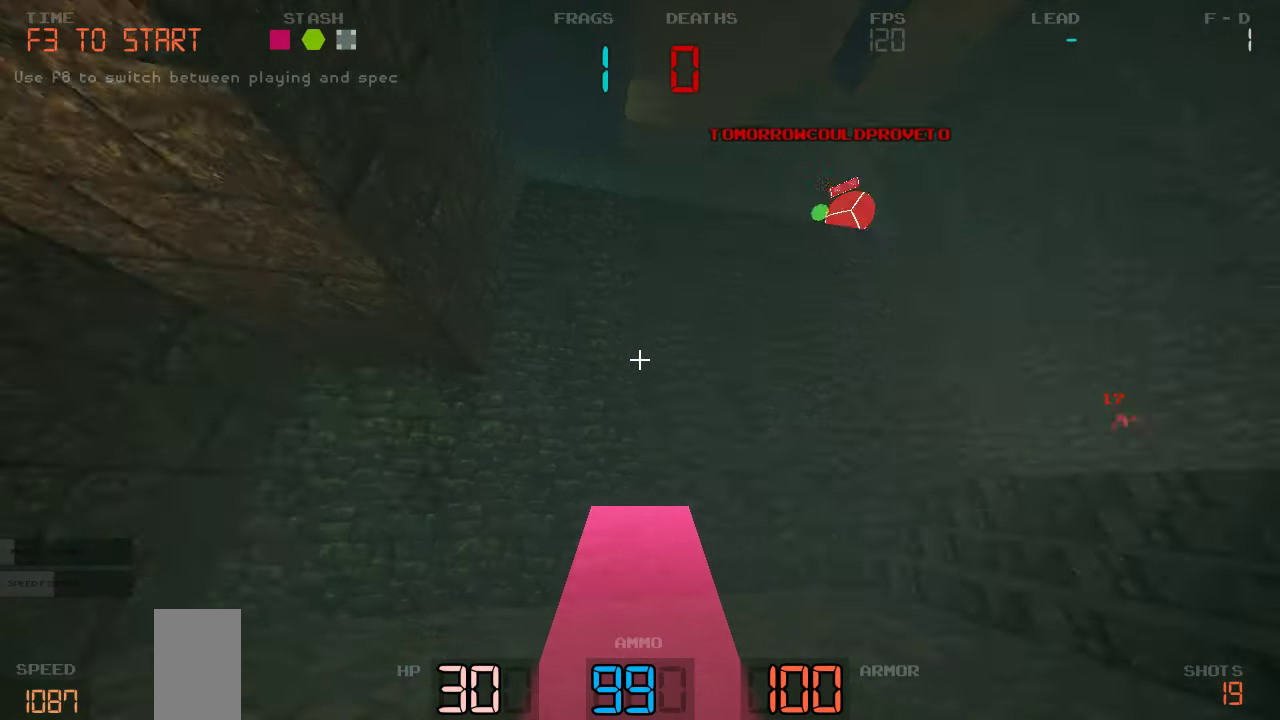
{"keys": ["a", "w"]}